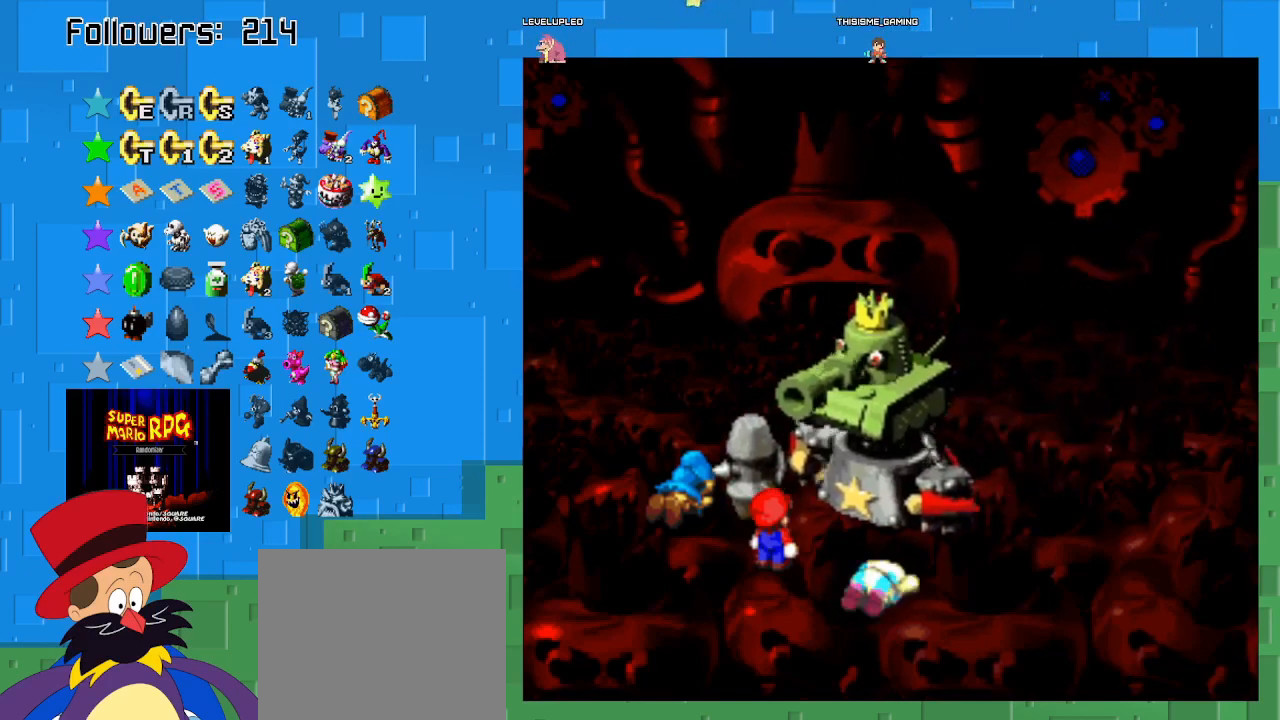
Gameplay with a controller (PlayStation layout); each line is a JSON object with the inputs held at the frame after it. "events" lists button and stick changes between this image and that frame as [ms after this image, input, new state], when the widget could be followed in between. Not read: L3 R3.
{"buttons": [], "left_stick": "center", "right_stick": "center", "events": []}
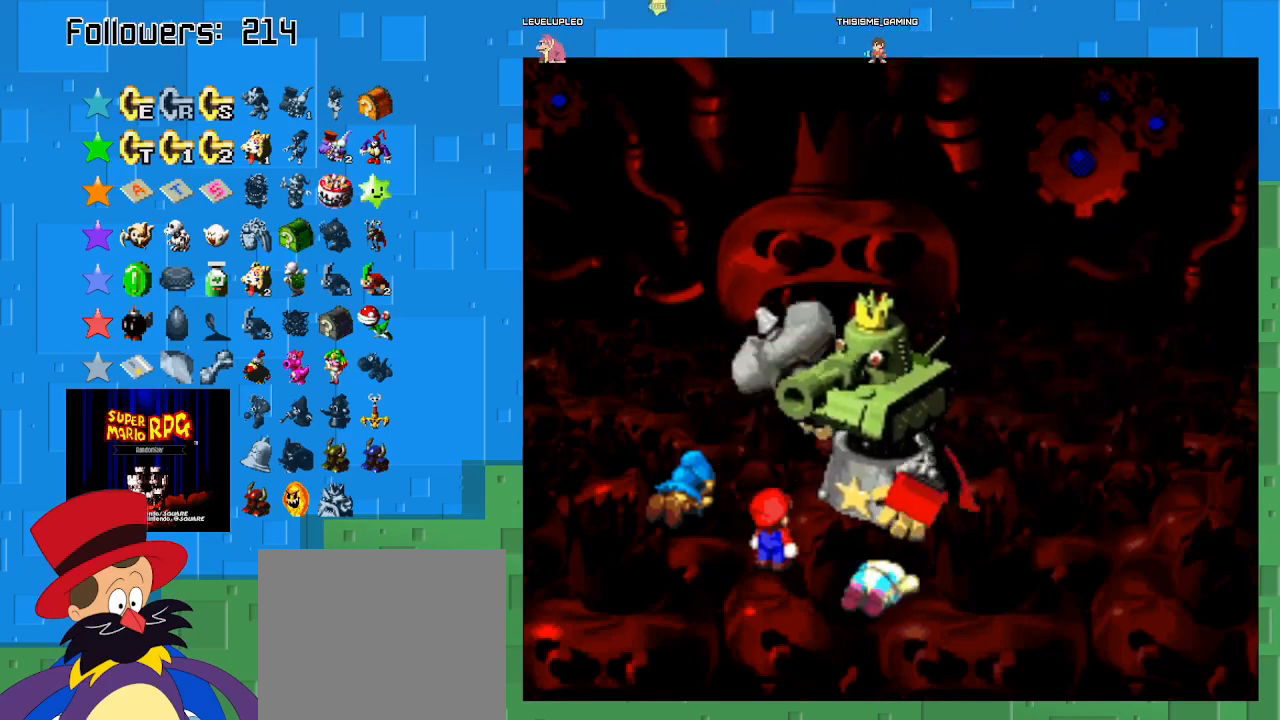
{"buttons": ["CROSS"], "left_stick": "center", "right_stick": "center", "events": [[200, "CROSS", "down"]]}
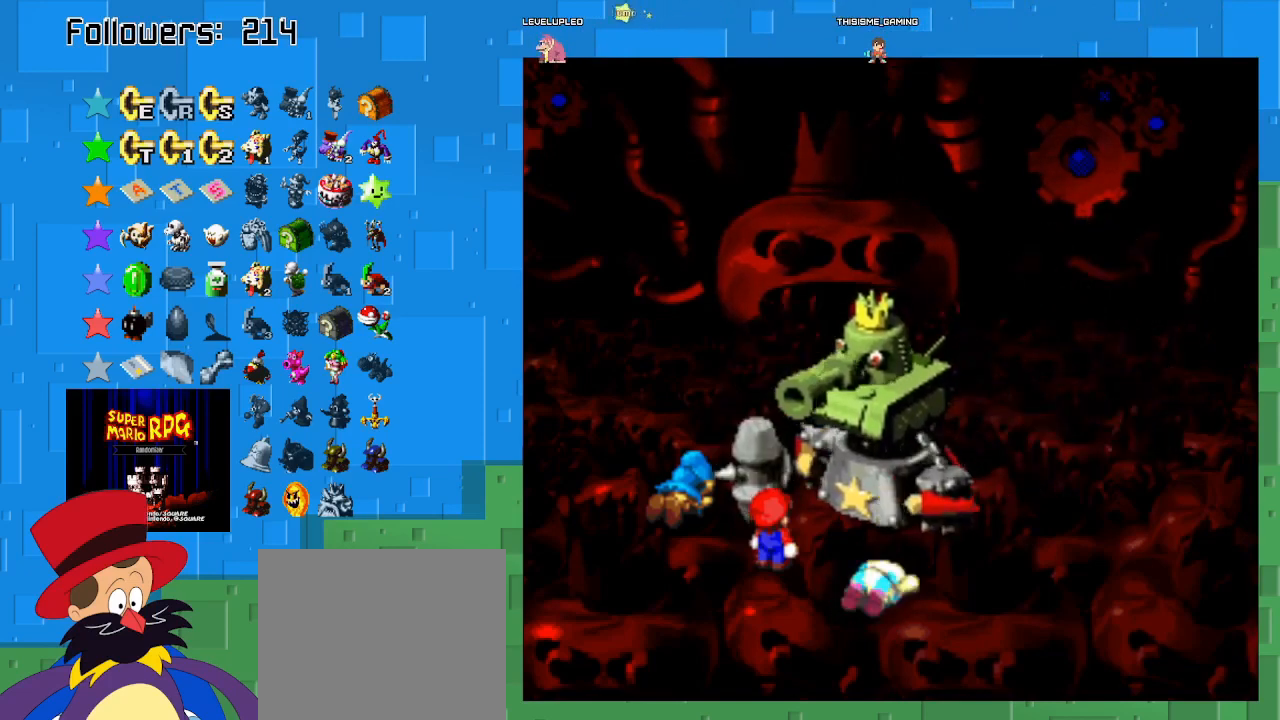
{"buttons": [], "left_stick": "center", "right_stick": "center", "events": [[200, "CROSS", "up"]]}
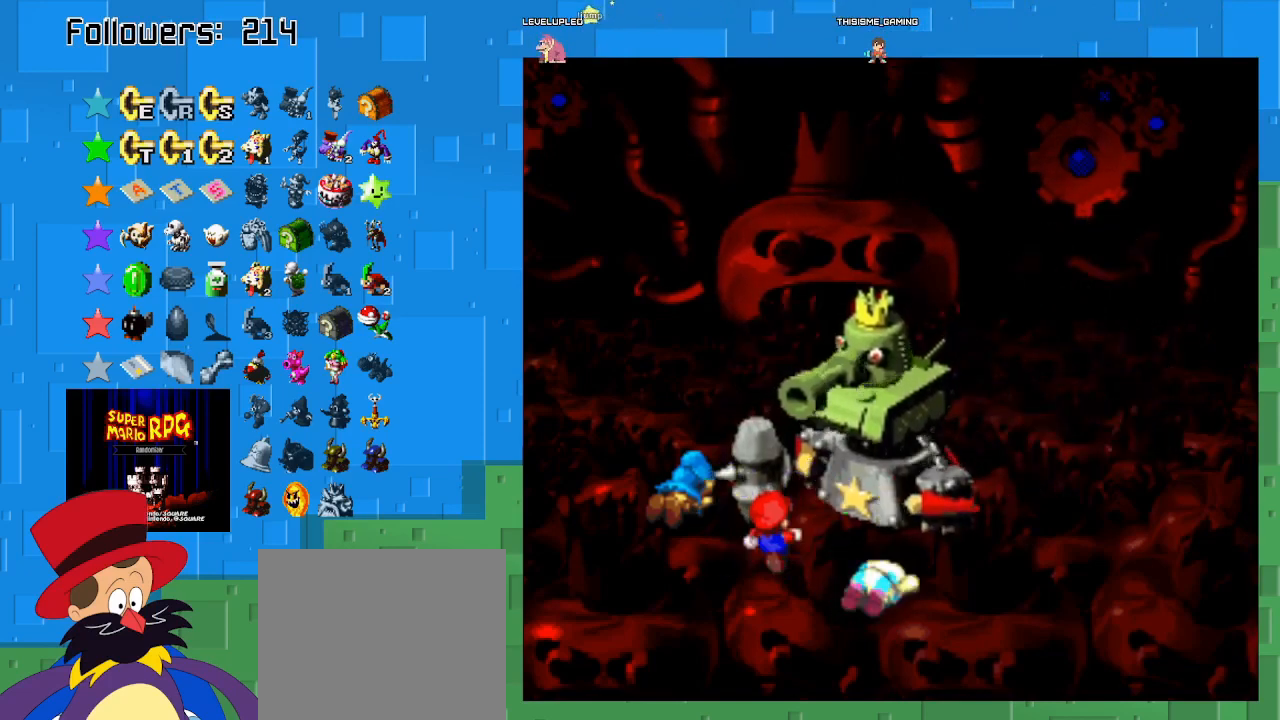
{"buttons": [], "left_stick": "center", "right_stick": "center", "events": []}
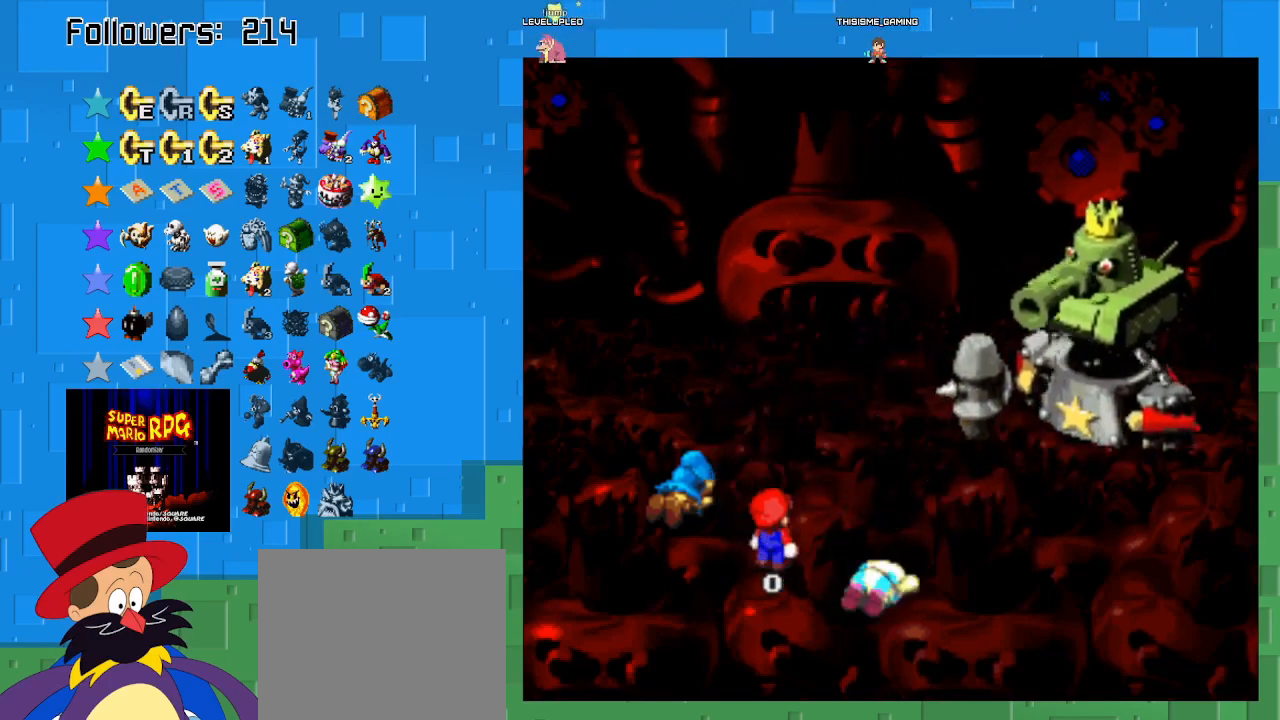
{"buttons": [], "left_stick": "center", "right_stick": "center", "events": []}
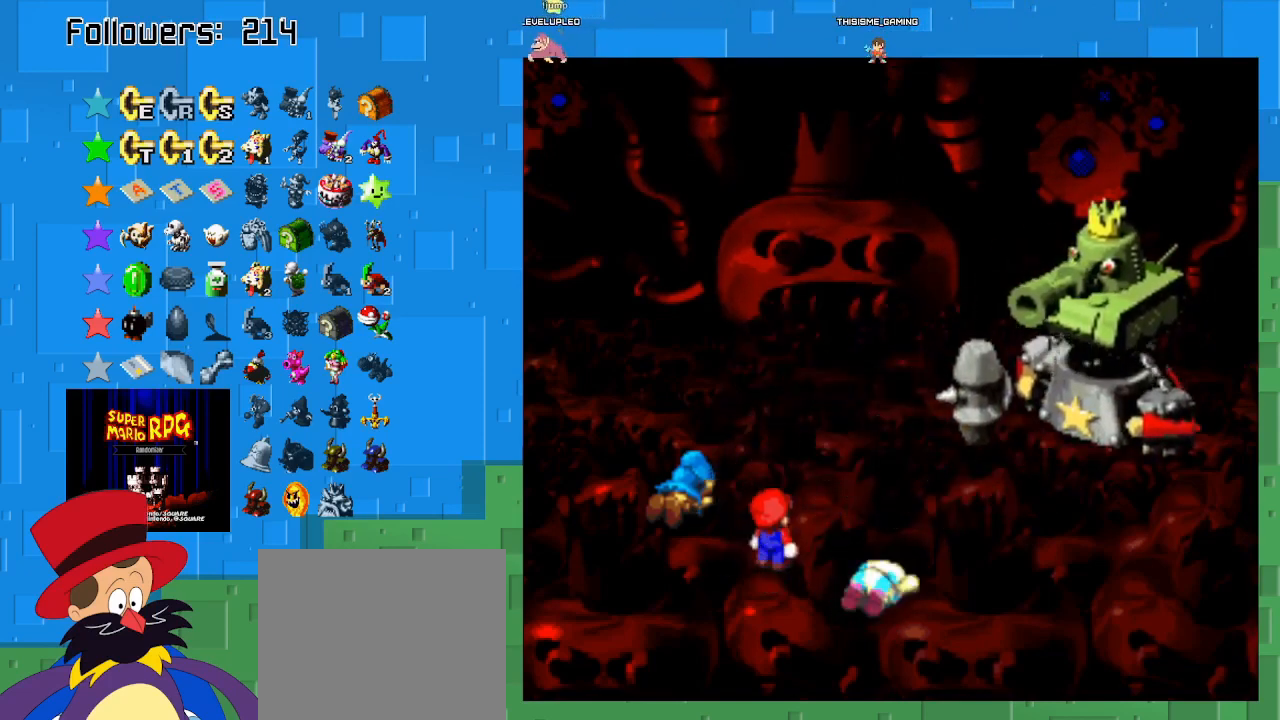
{"buttons": [], "left_stick": "center", "right_stick": "center", "events": []}
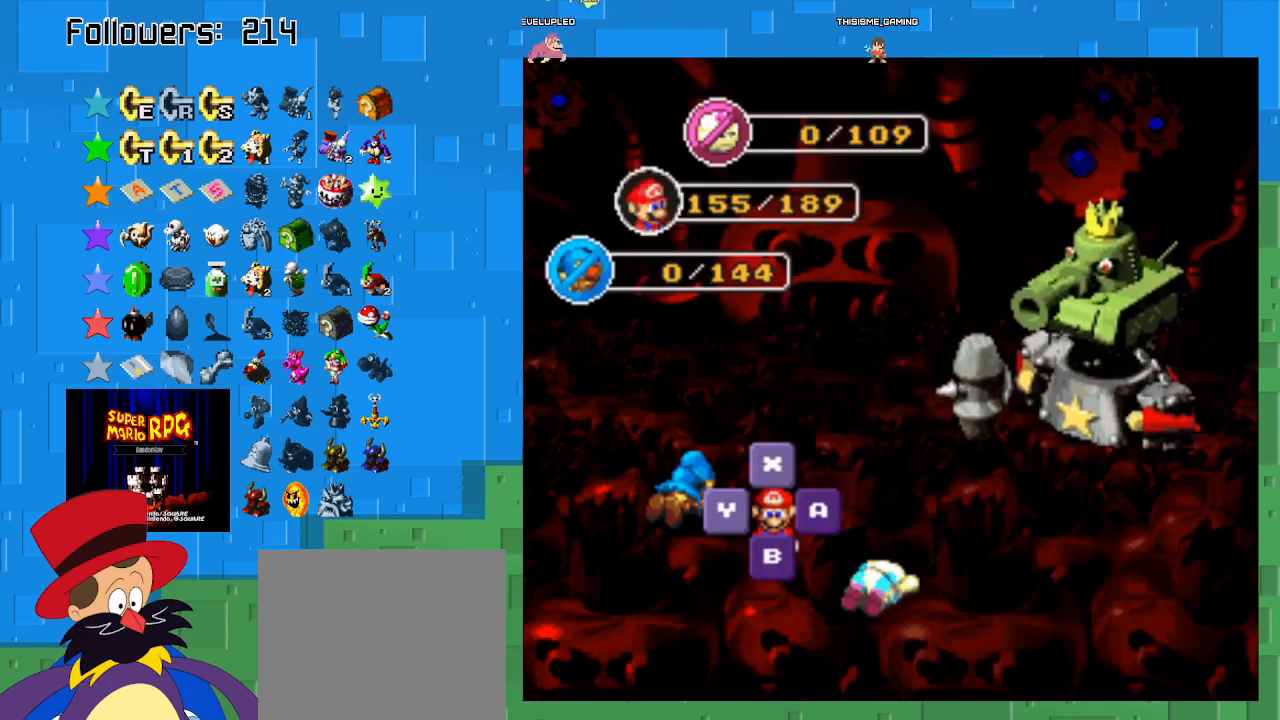
{"buttons": [], "left_stick": "center", "right_stick": "center", "events": [[33, "TRIANGLE", "down"], [200, "TRIANGLE", "up"]]}
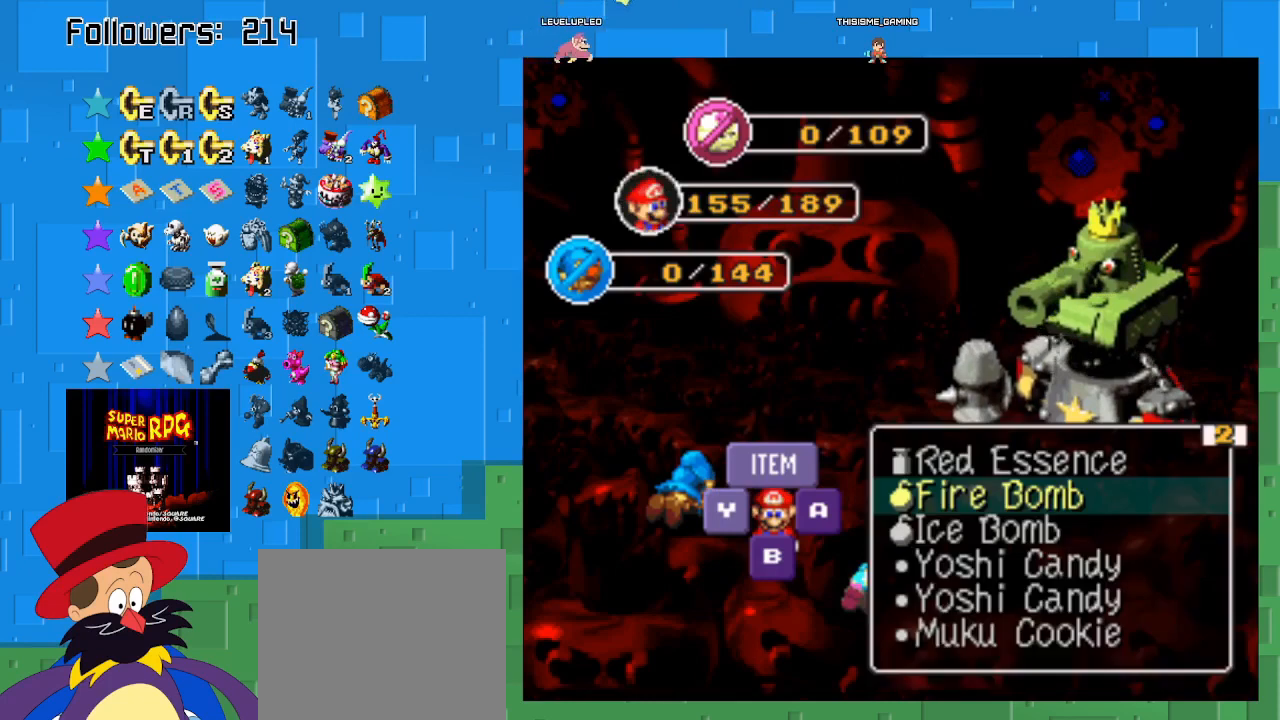
{"buttons": [], "left_stick": "center", "right_stick": "center", "events": []}
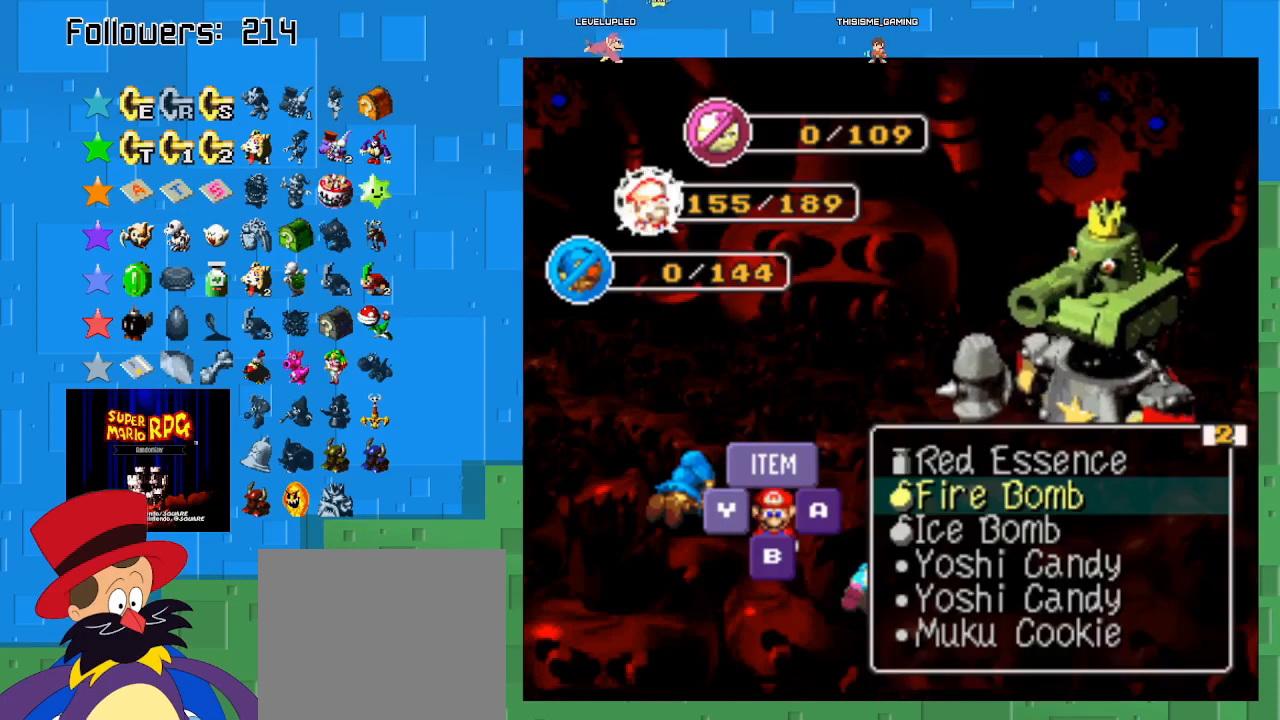
{"buttons": [], "left_stick": "center", "right_stick": "center", "events": []}
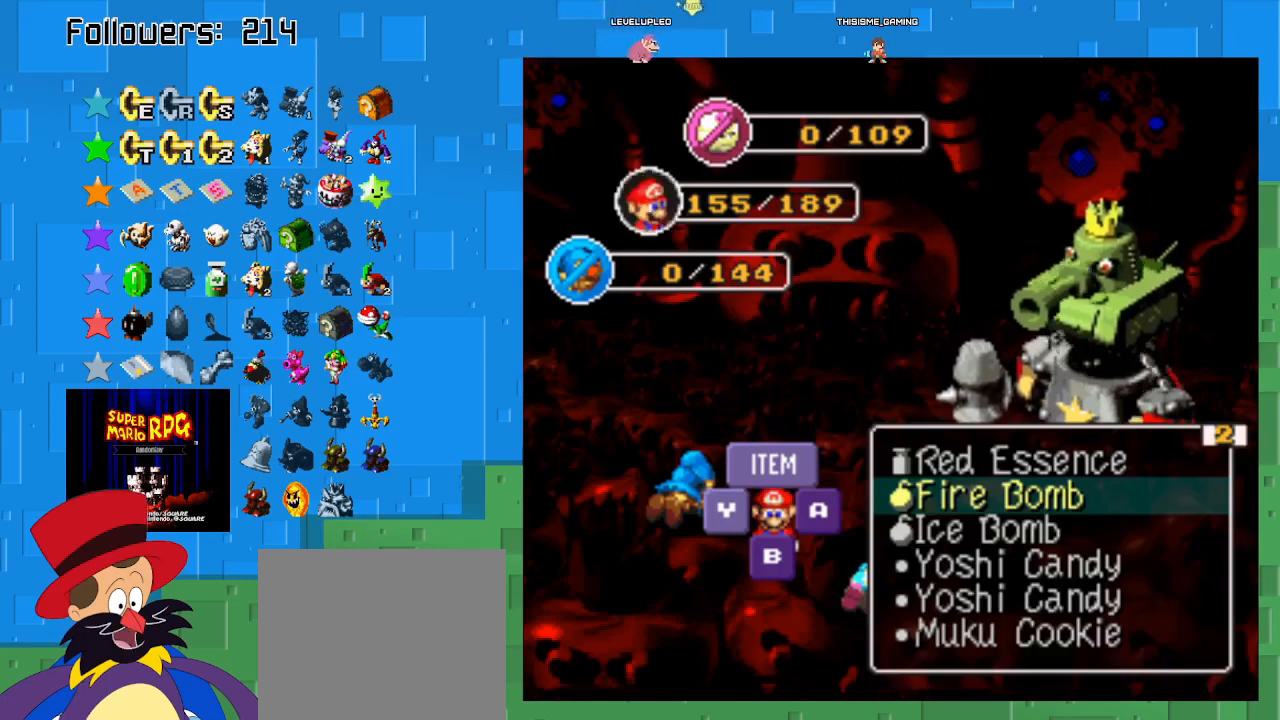
{"buttons": [], "left_stick": "down", "right_stick": "center", "events": [[200, "left_stick", "up"], [367, "left_stick", "center"], [500, "left_stick", "down"]]}
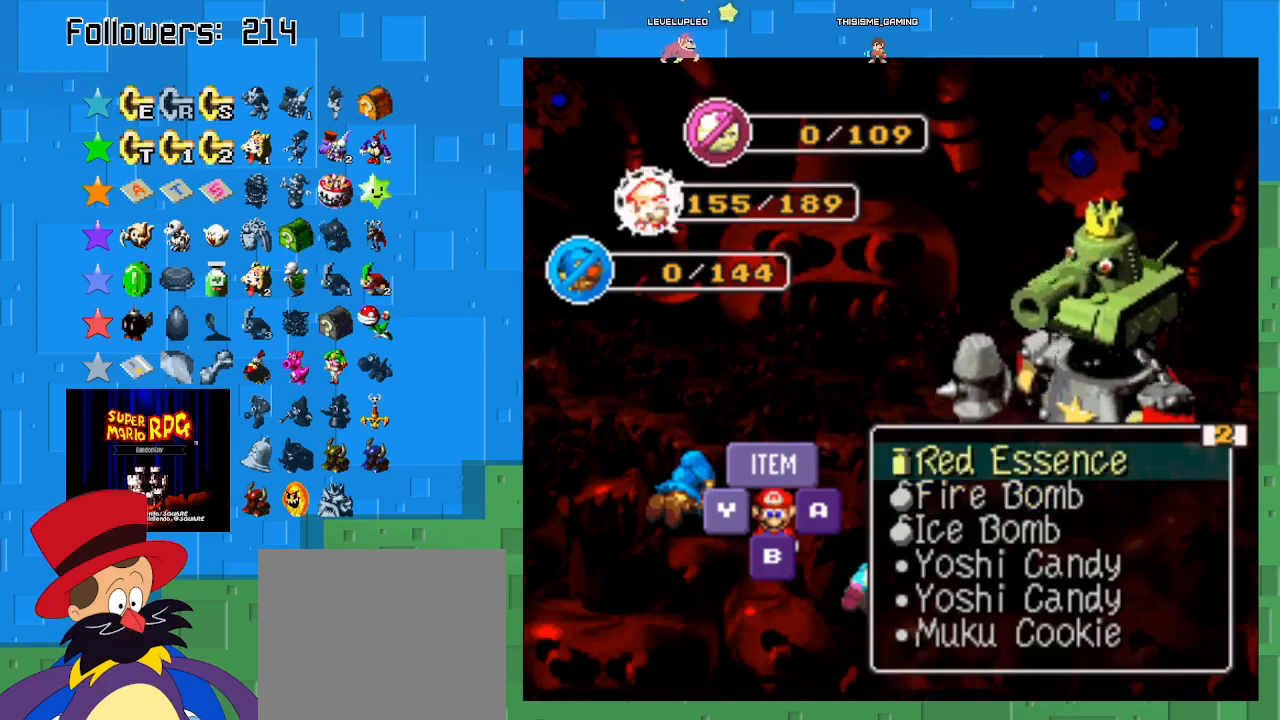
{"buttons": ["TRIANGLE"], "left_stick": "center", "right_stick": "center", "events": [[133, "left_stick", "center"], [467, "TRIANGLE", "down"]]}
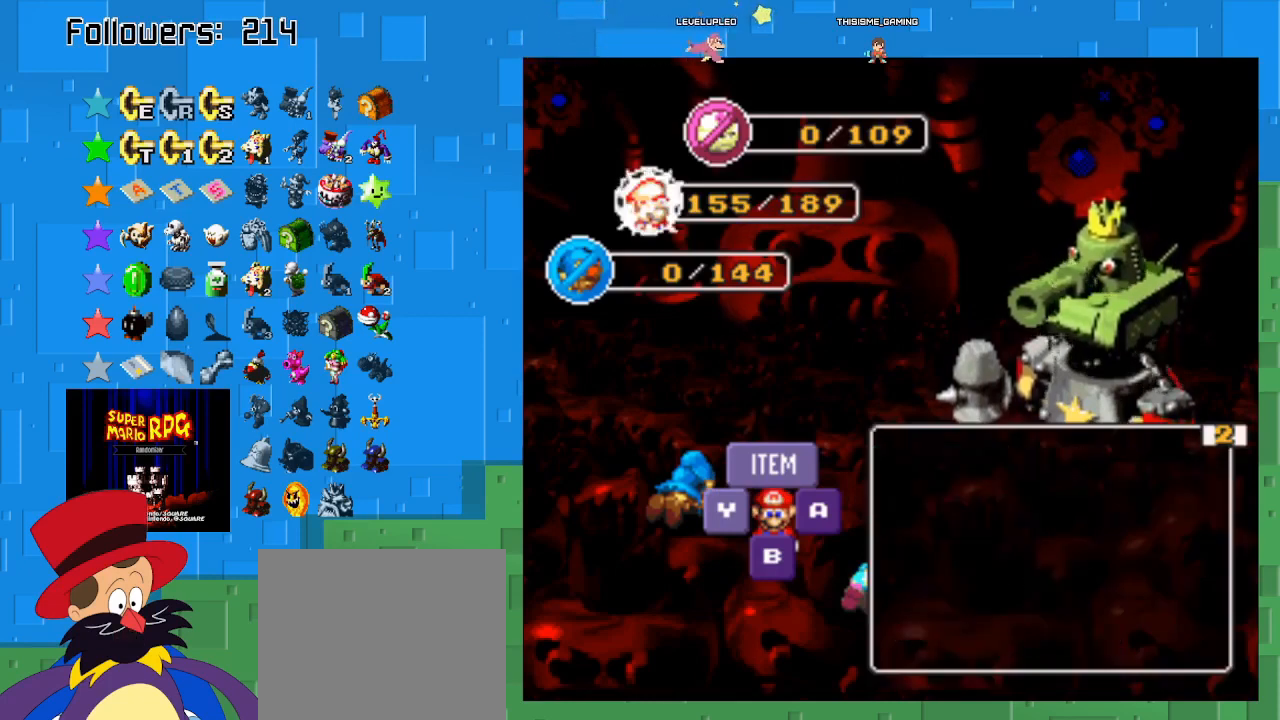
{"buttons": ["TRIANGLE"], "left_stick": "center", "right_stick": "center", "events": [[167, "TRIANGLE", "up"], [400, "TRIANGLE", "down"]]}
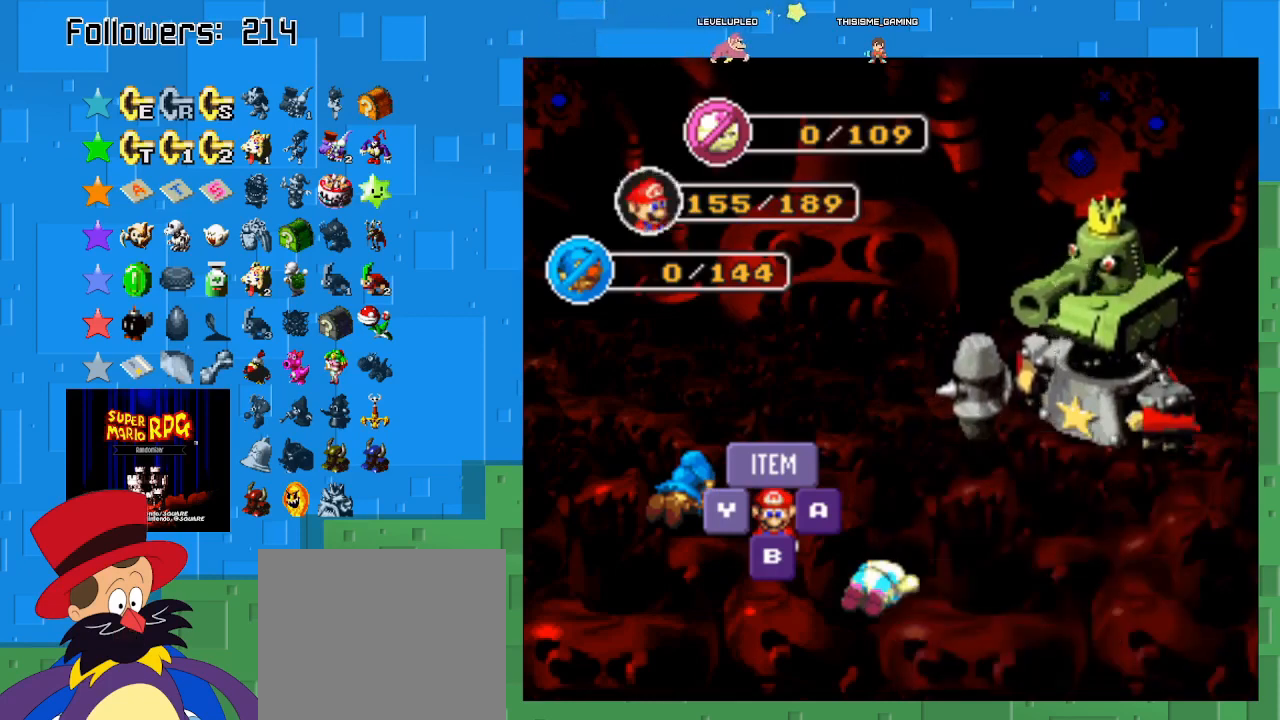
{"buttons": [], "left_stick": "center", "right_stick": "center", "events": [[133, "TRIANGLE", "up"]]}
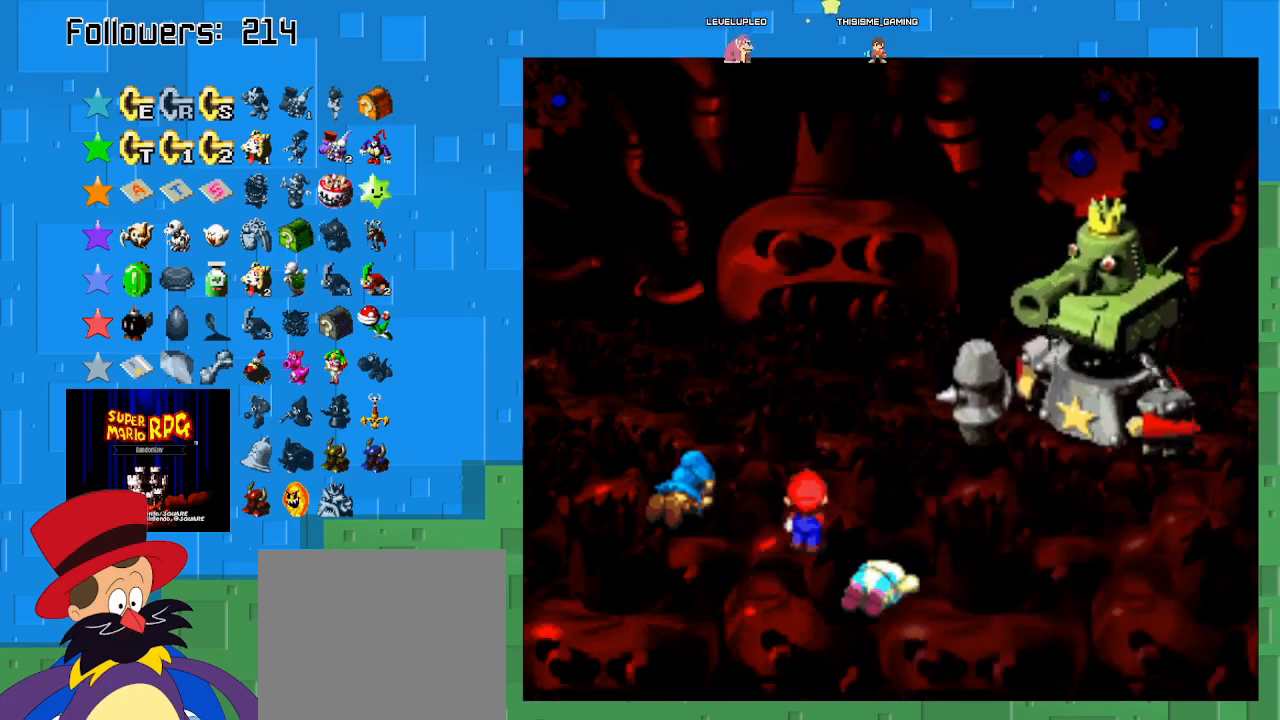
{"buttons": [], "left_stick": "center", "right_stick": "center", "events": []}
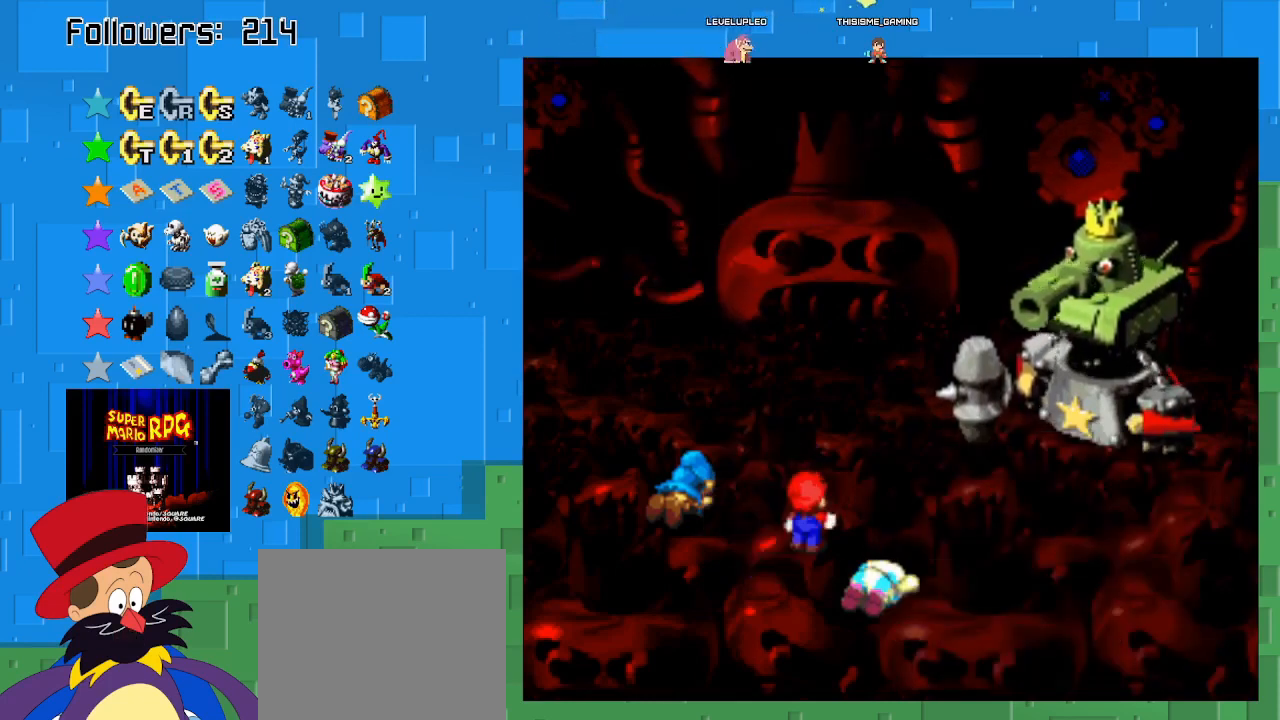
{"buttons": [], "left_stick": "center", "right_stick": "center", "events": []}
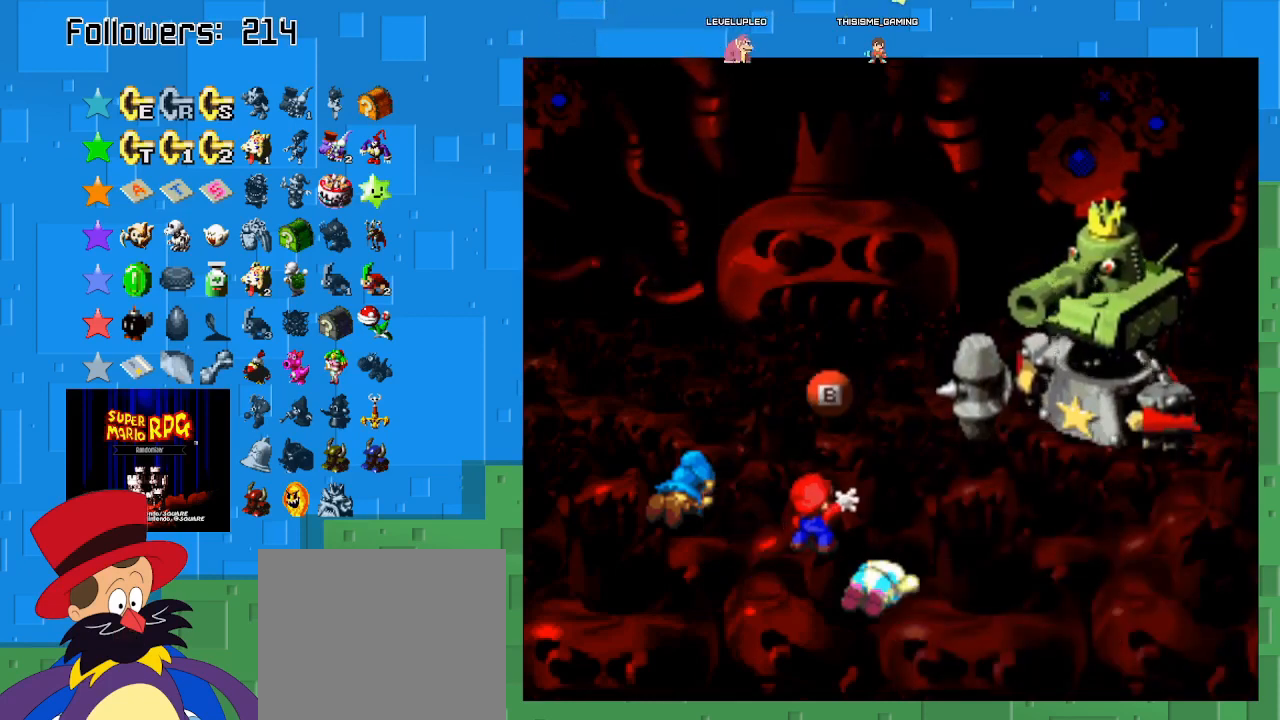
{"buttons": ["TRIANGLE"], "left_stick": "center", "right_stick": "center", "events": [[333, "TRIANGLE", "down"]]}
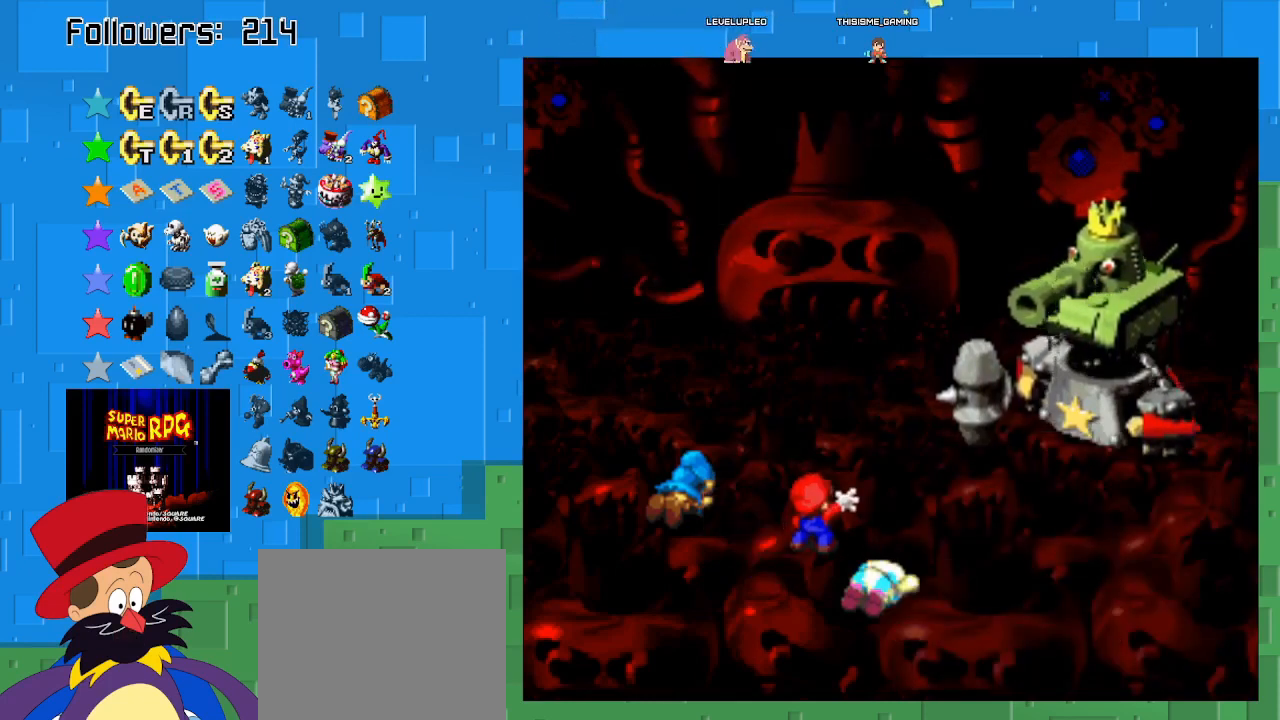
{"buttons": [], "left_stick": "center", "right_stick": "center", "events": [[467, "TRIANGLE", "up"]]}
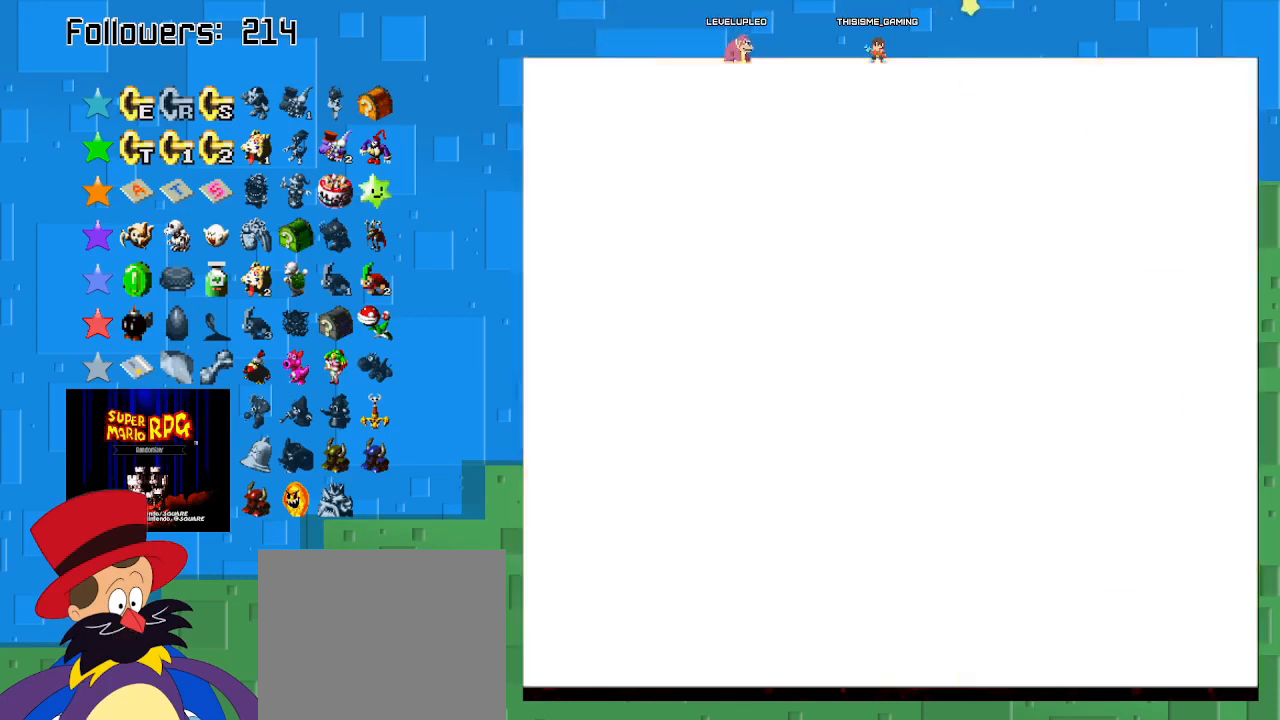
{"buttons": [], "left_stick": "center", "right_stick": "center", "events": []}
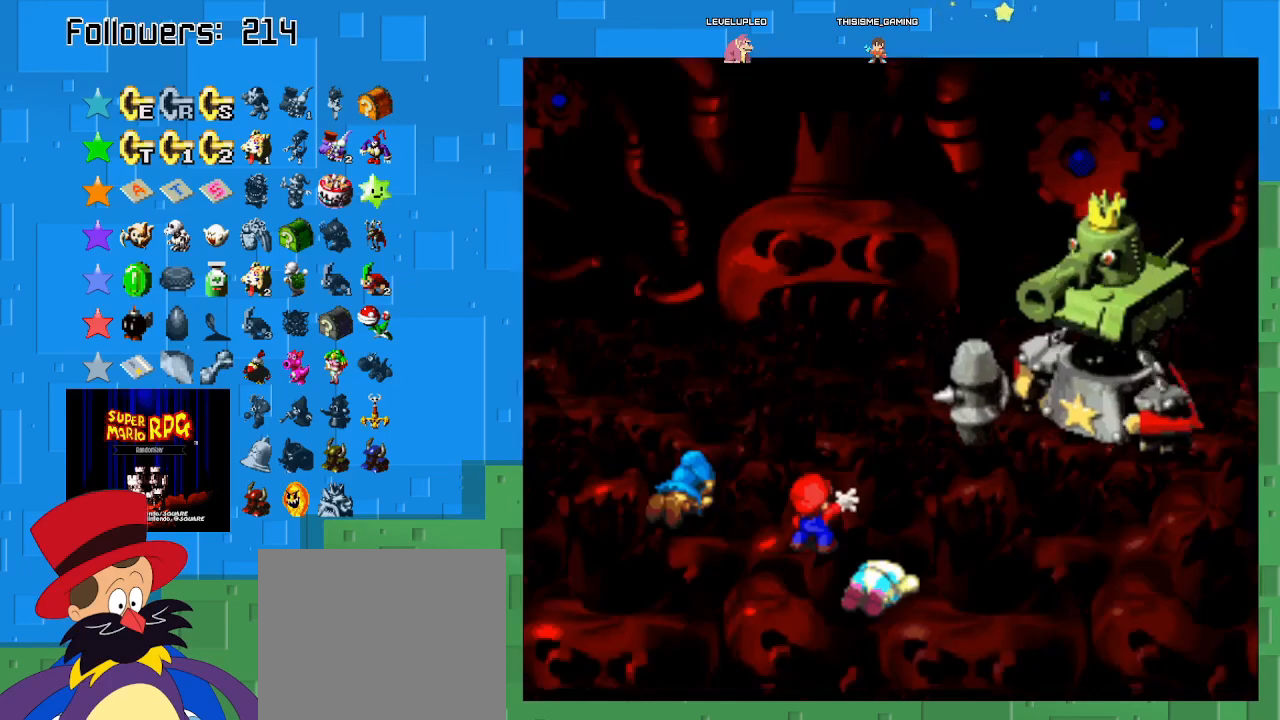
{"buttons": [], "left_stick": "center", "right_stick": "center", "events": []}
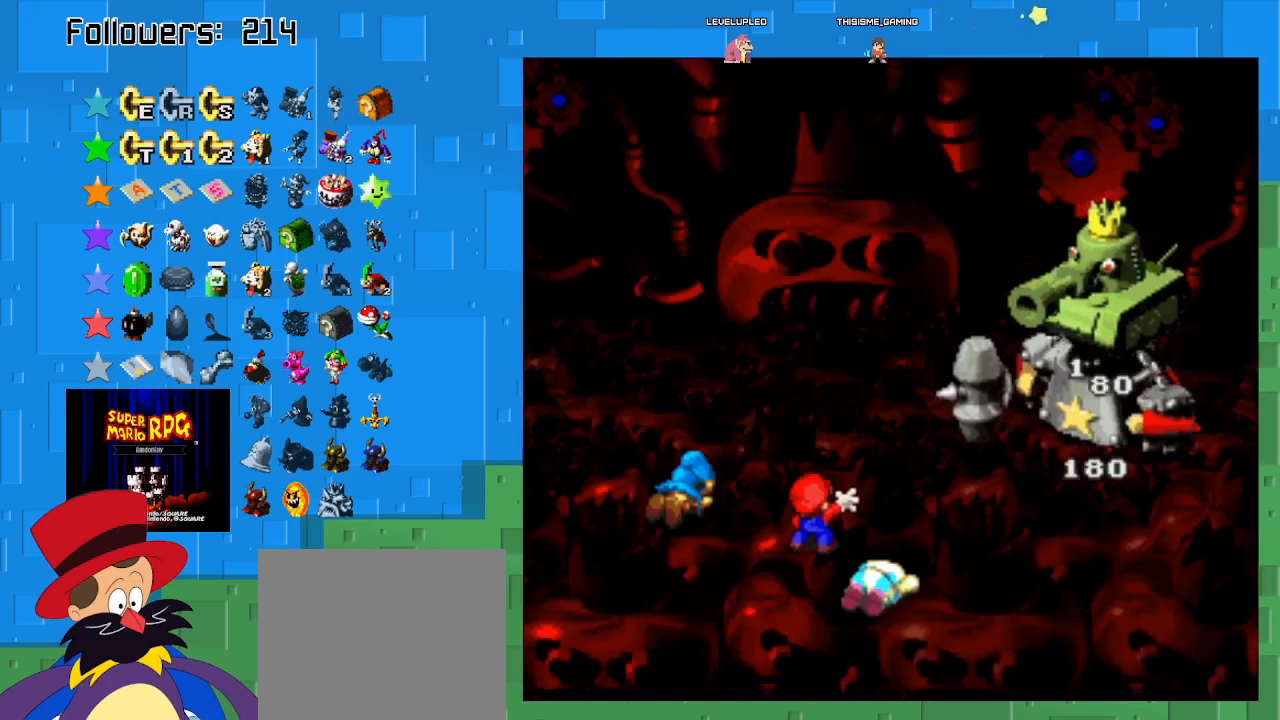
{"buttons": [], "left_stick": "center", "right_stick": "center", "events": []}
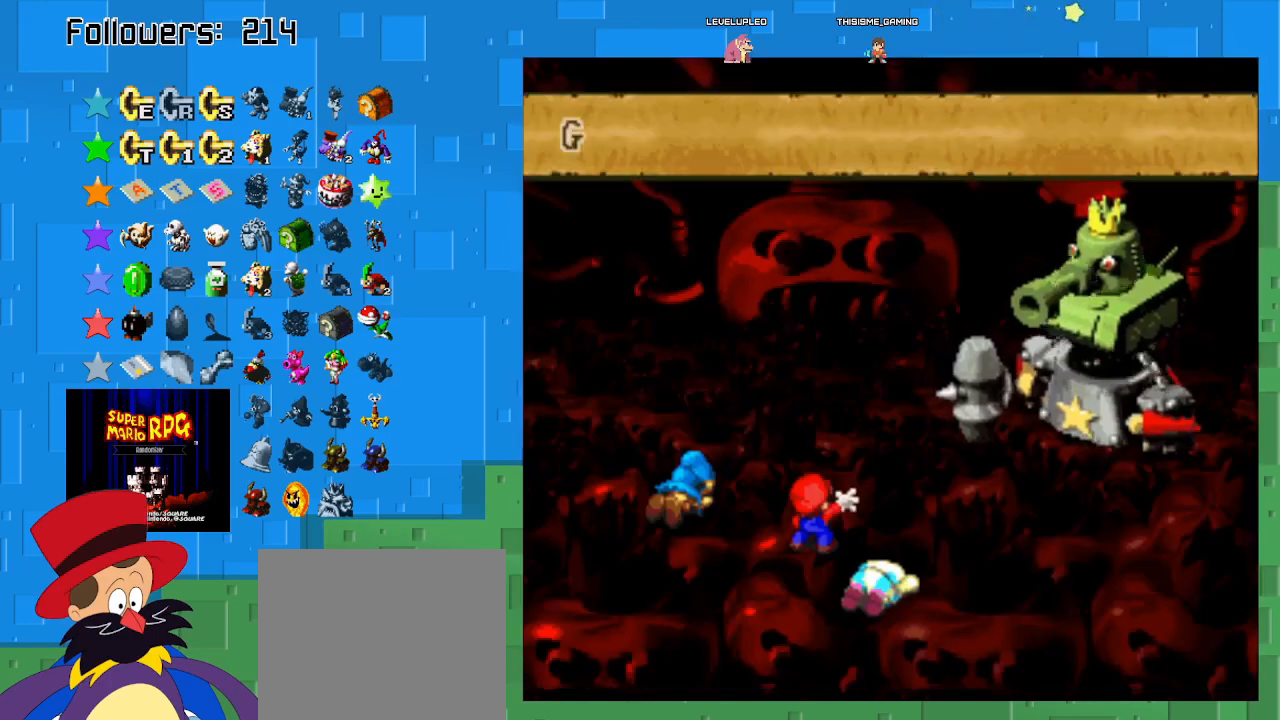
{"buttons": ["TRIANGLE"], "left_stick": "center", "right_stick": "center", "events": [[367, "TRIANGLE", "down"]]}
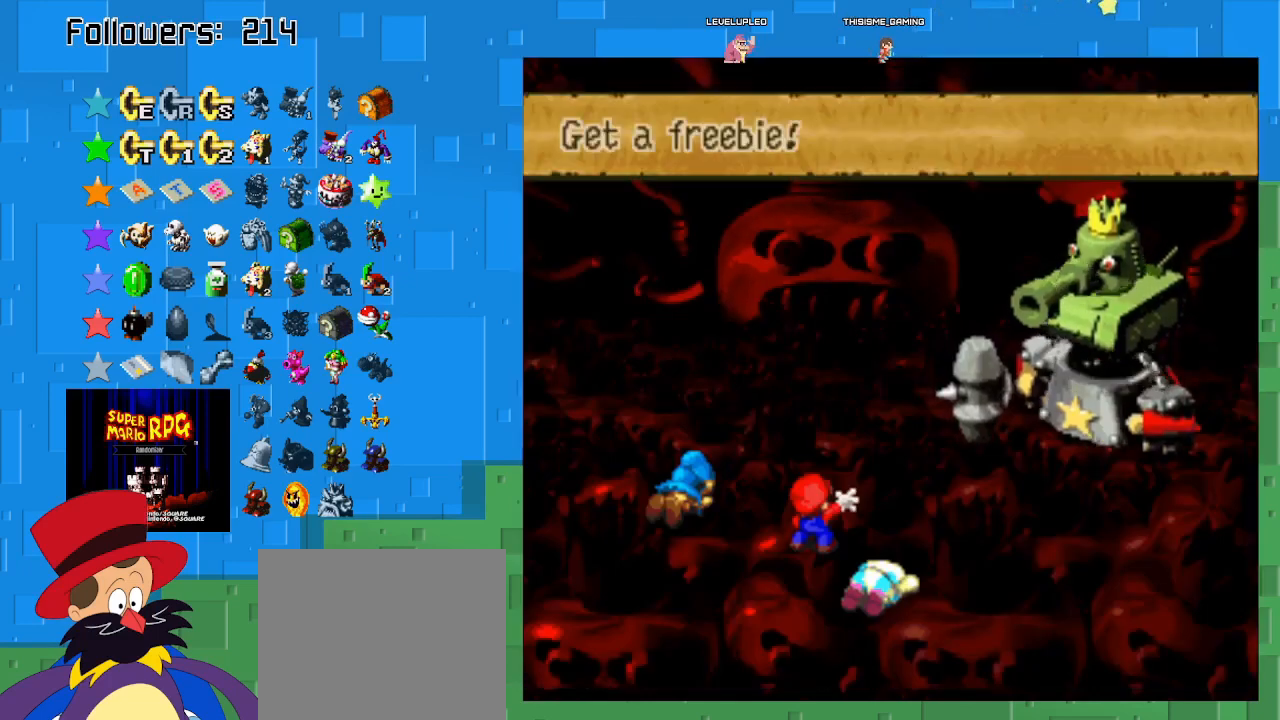
{"buttons": [], "left_stick": "center", "right_stick": "center", "events": [[33, "TRIANGLE", "up"], [100, "TRIANGLE", "down"], [200, "TRIANGLE", "up"], [267, "TRIANGLE", "down"], [367, "TRIANGLE", "up"]]}
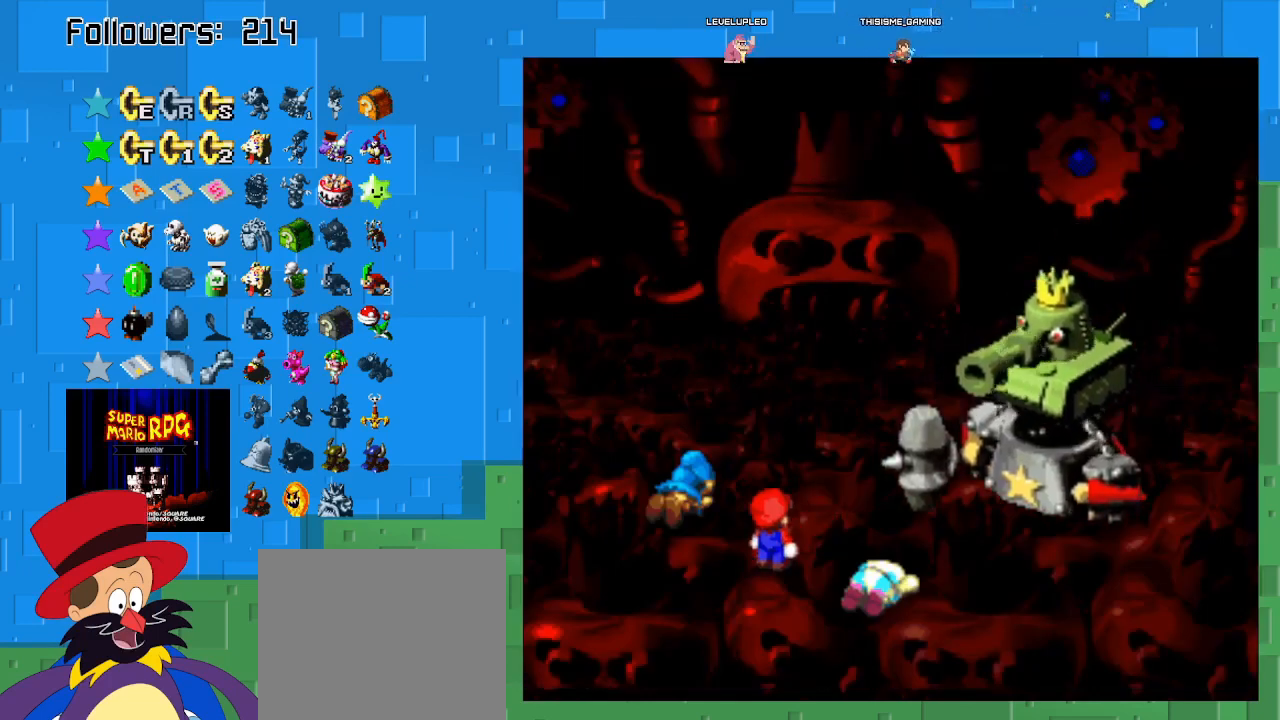
{"buttons": ["CIRCLE"], "left_stick": "center", "right_stick": "center", "events": [[500, "CIRCLE", "down"]]}
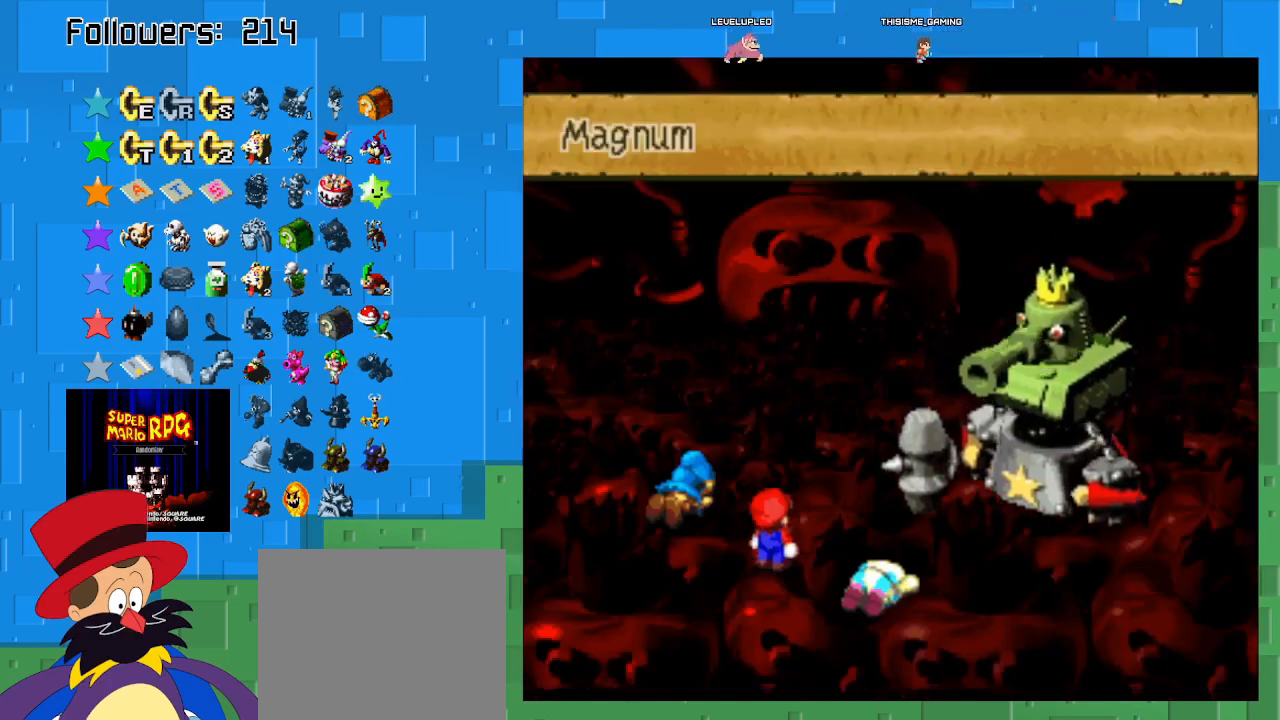
{"buttons": [], "left_stick": "center", "right_stick": "center", "events": [[67, "TRIANGLE", "down"], [100, "TRIANGLE", "up"], [133, "CIRCLE", "up"], [200, "CIRCLE", "down"], [233, "TRIANGLE", "down"], [300, "CIRCLE", "up"], [333, "TRIANGLE", "up"]]}
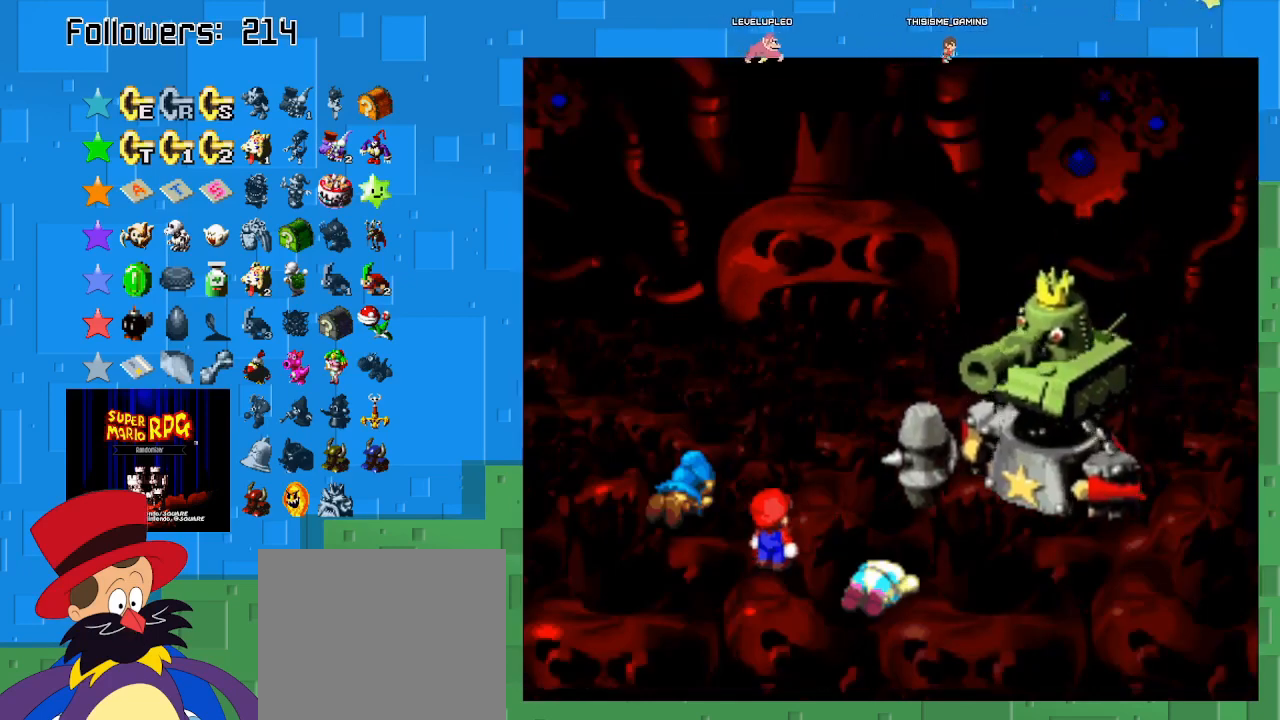
{"buttons": [], "left_stick": "center", "right_stick": "center", "events": []}
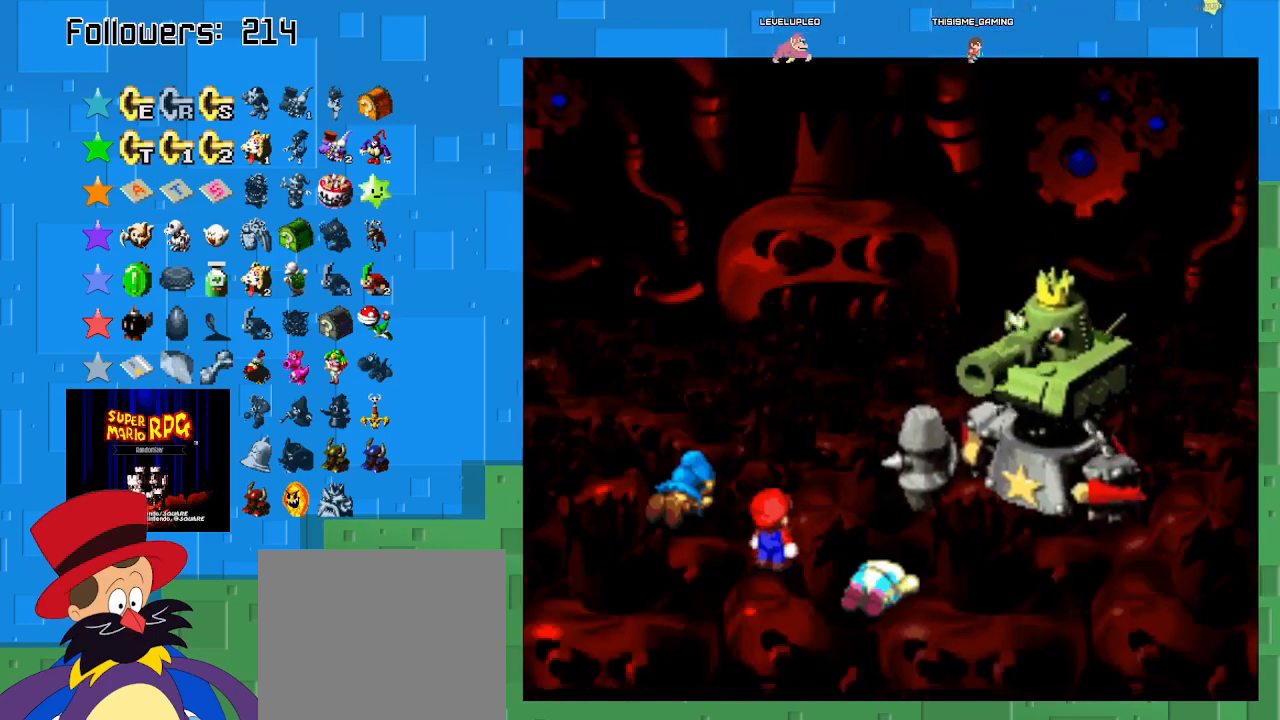
{"buttons": [], "left_stick": "center", "right_stick": "center", "events": []}
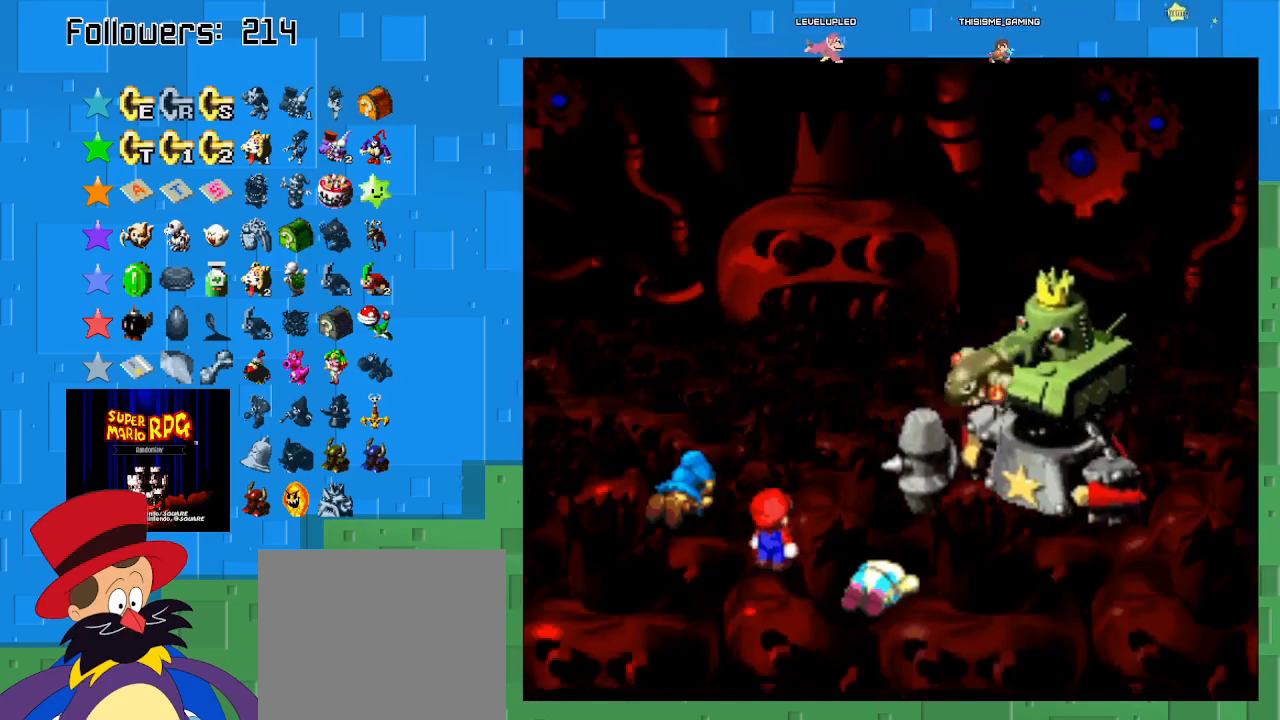
{"buttons": [], "left_stick": "center", "right_stick": "center", "events": []}